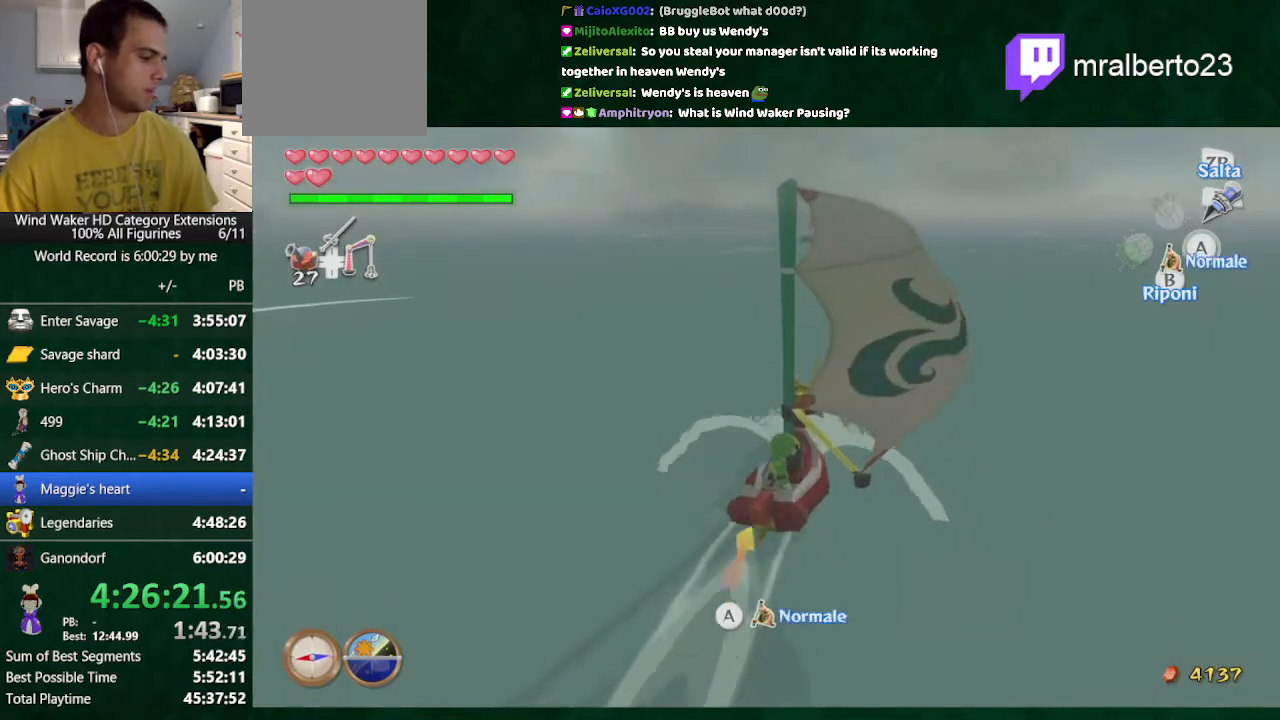
Gameplay with a controller (Nintendo layout); each line is a JSON object with the inputs held at the frame after it. "events" lists button and stick changes between this image and that frame as [ms after this image, input, new state], when the widget could be followed in between. Not read: L3 R3.
{"buttons": [], "left_stick": "center", "right_stick": "center", "events": [[100, "A", "down"], [133, "A", "up"], [200, "A", "down"], [267, "A", "up"], [300, "A", "down"], [367, "A", "up"]]}
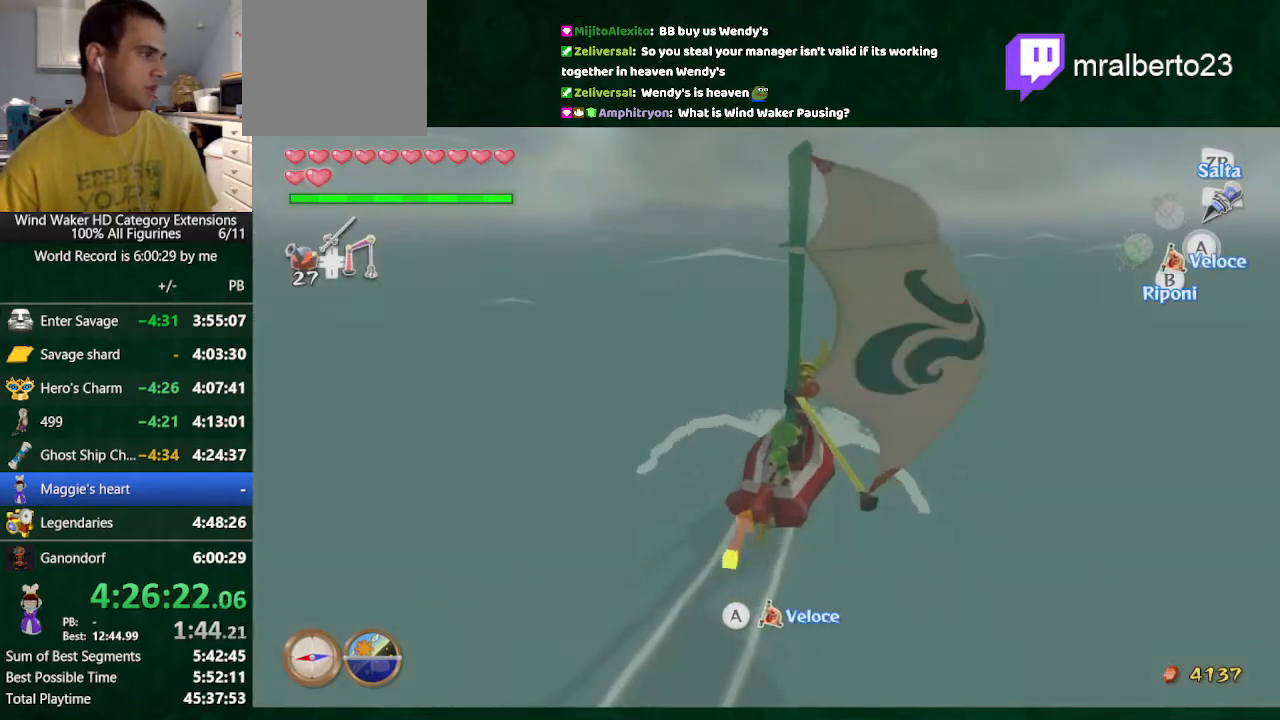
{"buttons": ["A"], "left_stick": "center", "right_stick": "center", "events": [[100, "A", "down"], [133, "A", "up"], [167, "A", "down"], [233, "A", "up"], [300, "A", "down"], [333, "A", "up"], [367, "A", "down"], [433, "A", "up"], [467, "A", "down"]]}
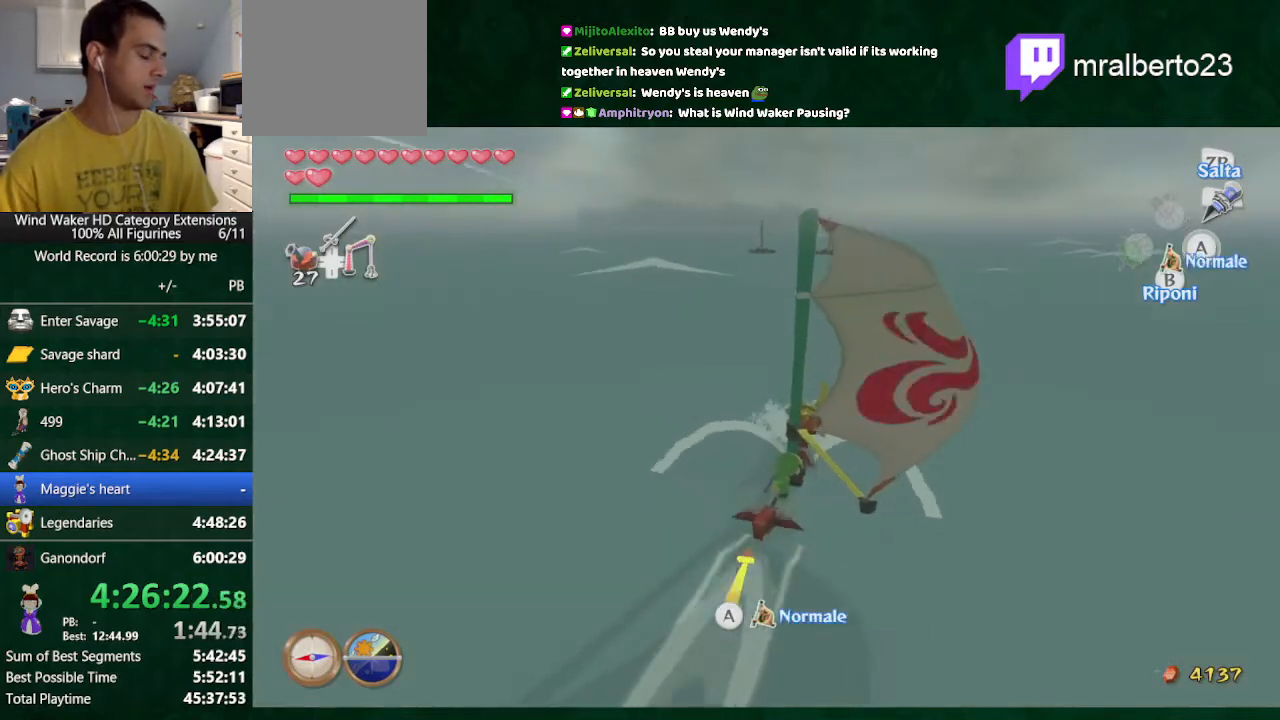
{"buttons": ["A"], "left_stick": "center", "right_stick": "center", "events": [[33, "A", "up"], [100, "A", "down"], [300, "A", "up"], [400, "A", "down"]]}
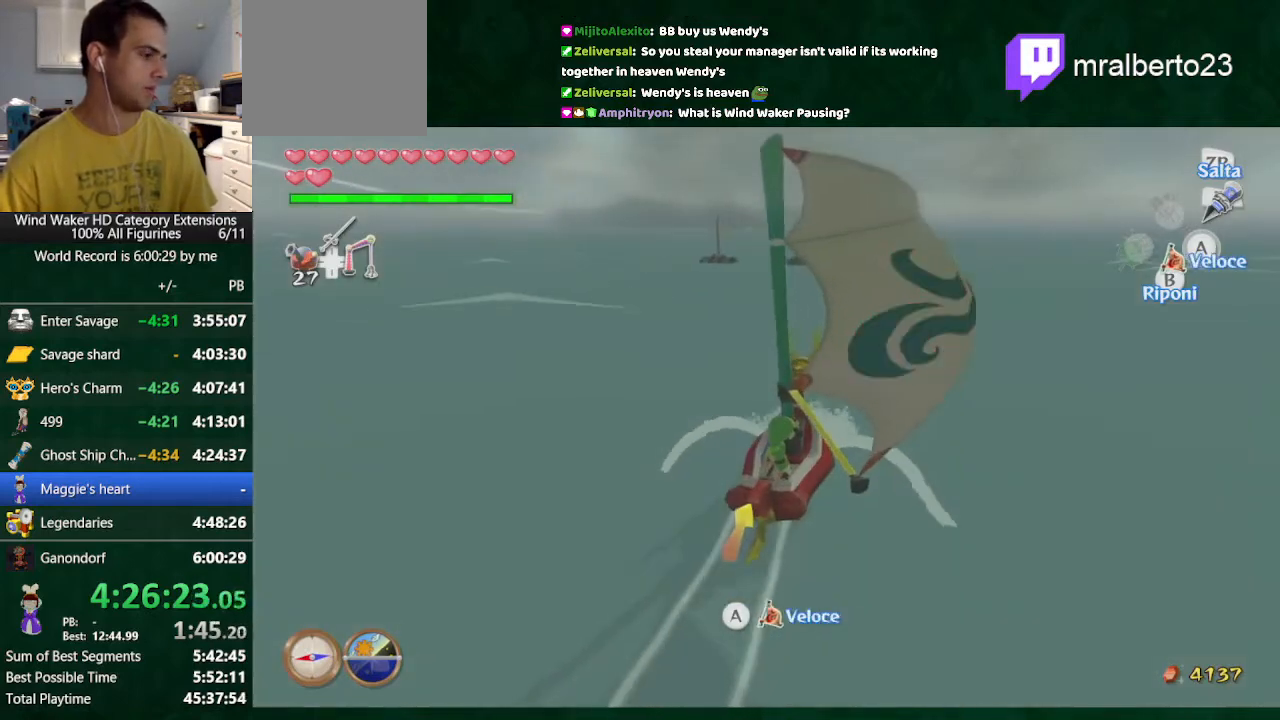
{"buttons": ["A"], "left_stick": "center", "right_stick": "center", "events": [[200, "A", "up"], [267, "A", "down"]]}
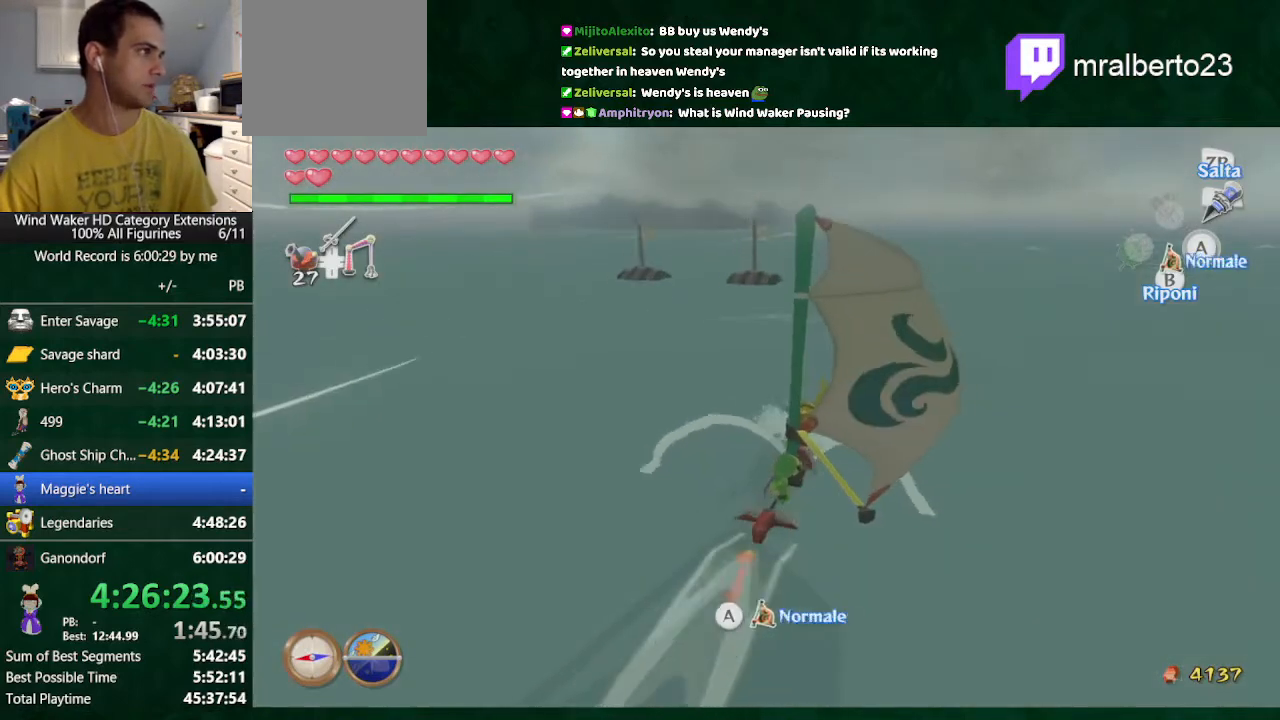
{"buttons": [], "left_stick": "center", "right_stick": "center", "events": [[167, "A", "up"], [233, "A", "down"], [300, "A", "up"], [433, "A", "down"], [467, "A", "up"]]}
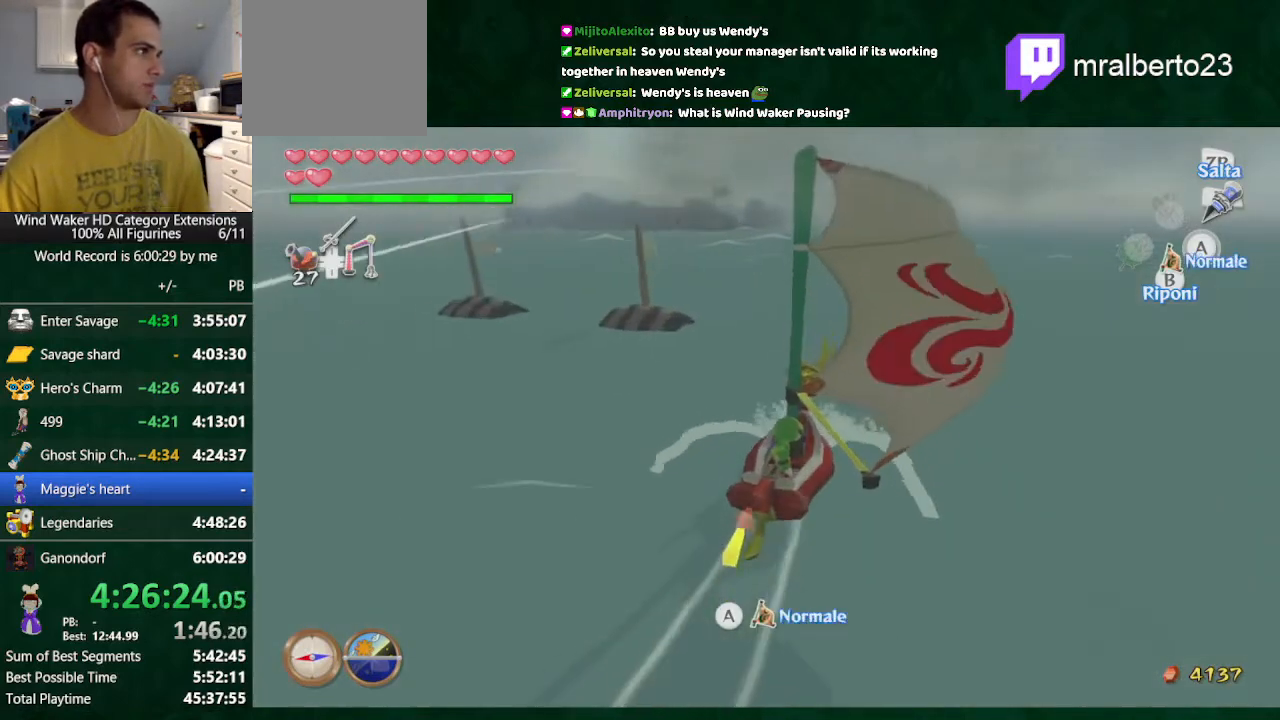
{"buttons": [], "left_stick": "center", "right_stick": "center", "events": [[67, "A", "down"], [167, "A", "up"], [233, "A", "down"], [233, "left_stick", "left"], [267, "A", "up"], [400, "A", "down"], [400, "left_stick", "center"], [467, "A", "up"]]}
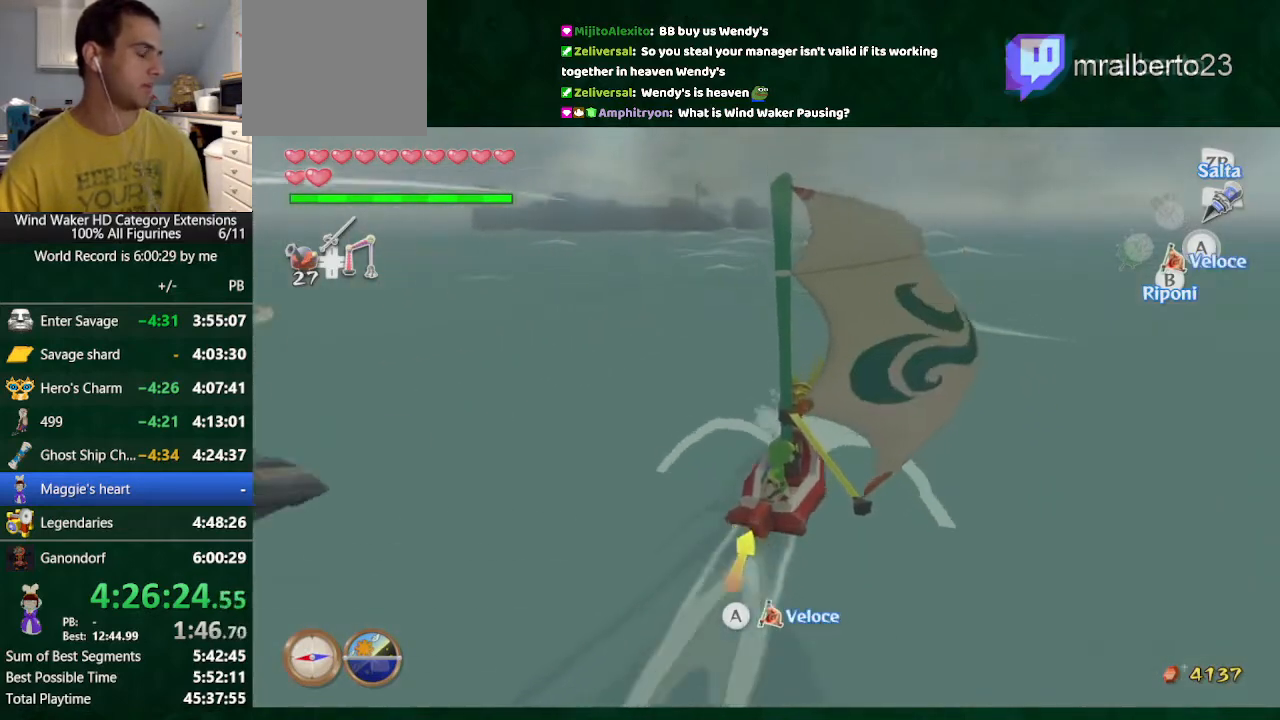
{"buttons": [], "left_stick": "center", "right_stick": "center", "events": [[67, "A", "down"], [100, "A", "up"], [233, "A", "down"], [333, "A", "up"], [433, "A", "down"], [500, "A", "up"]]}
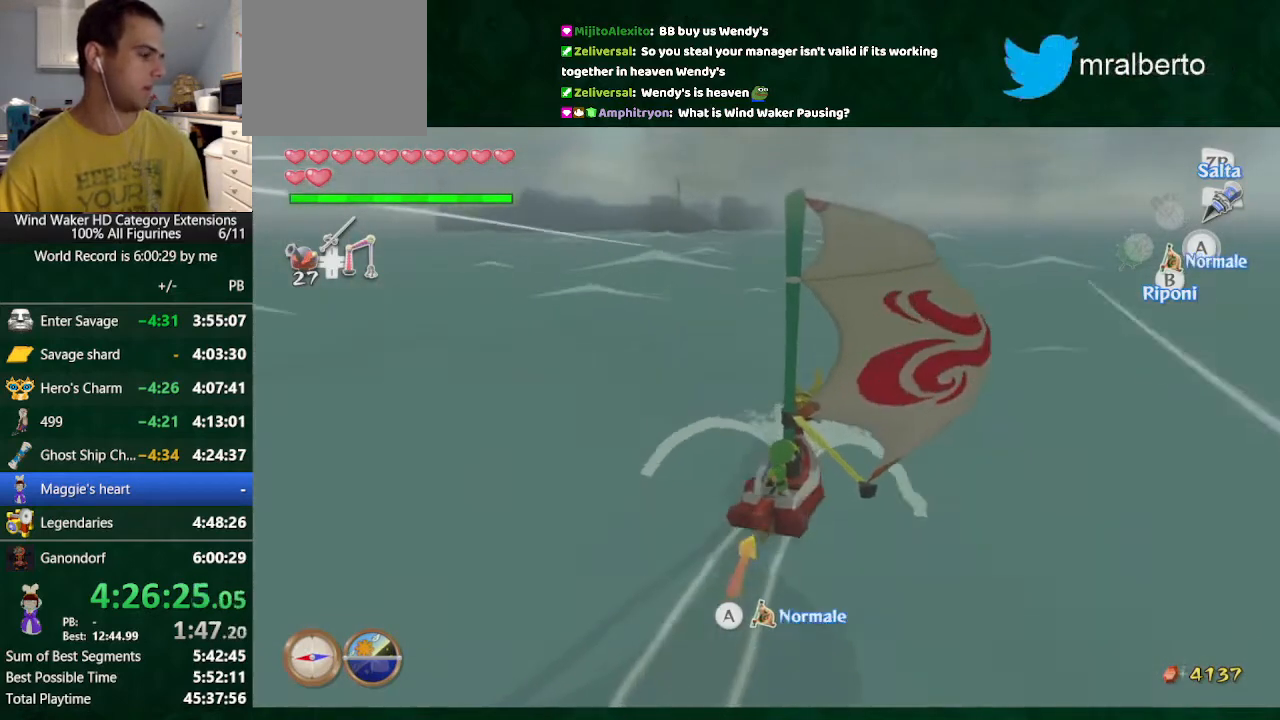
{"buttons": [], "left_stick": "center", "right_stick": "center", "events": [[100, "A", "down"], [200, "A", "up"], [200, "left_stick", "left"], [233, "A", "down"], [300, "A", "up"], [400, "A", "down"], [433, "A", "up"], [433, "left_stick", "center"]]}
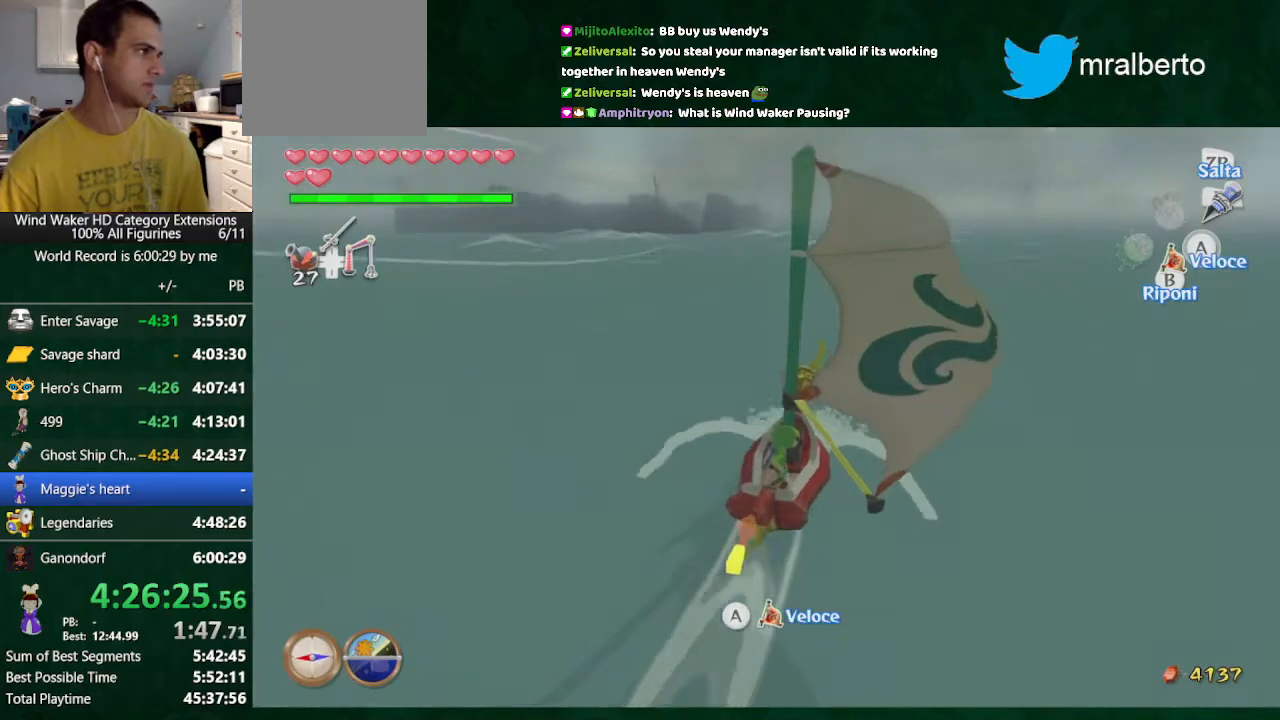
{"buttons": ["A"], "left_stick": "center", "right_stick": "center", "events": [[67, "A", "down"], [133, "A", "up"], [167, "A", "down"], [300, "A", "up"], [333, "A", "down"], [400, "A", "up"], [500, "A", "down"]]}
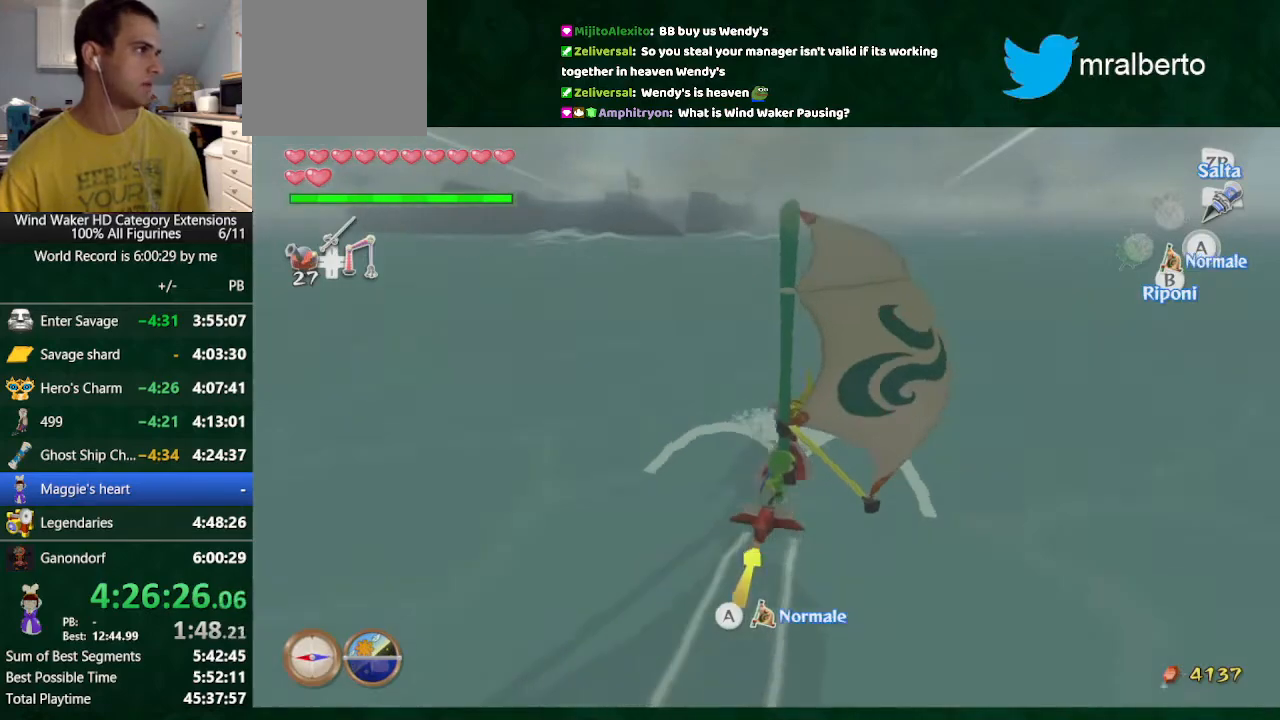
{"buttons": [], "left_stick": "left", "right_stick": "left", "events": [[67, "A", "up"], [133, "A", "down"], [200, "A", "up"], [300, "A", "down"], [300, "left_stick", "left"], [367, "A", "up"], [500, "right_stick", "left"]]}
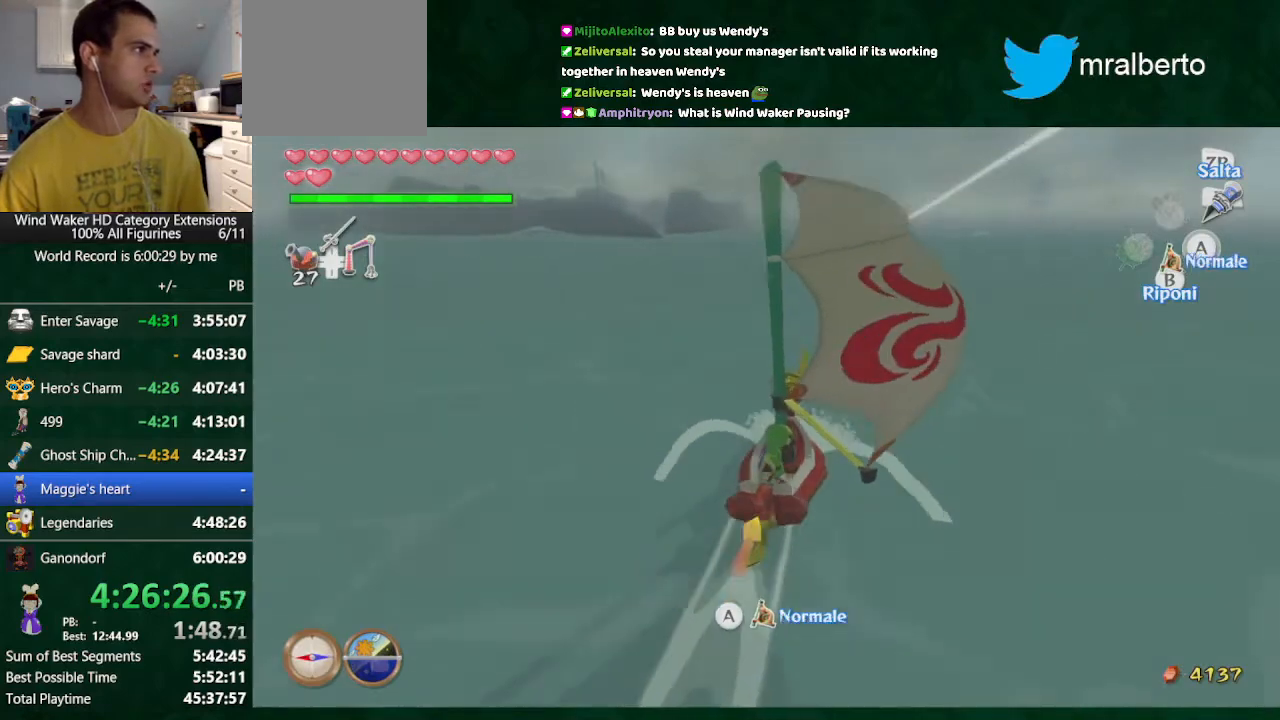
{"buttons": ["A"], "left_stick": "center", "right_stick": "center", "events": [[233, "right_stick", "center"], [433, "A", "down"], [433, "left_stick", "center"]]}
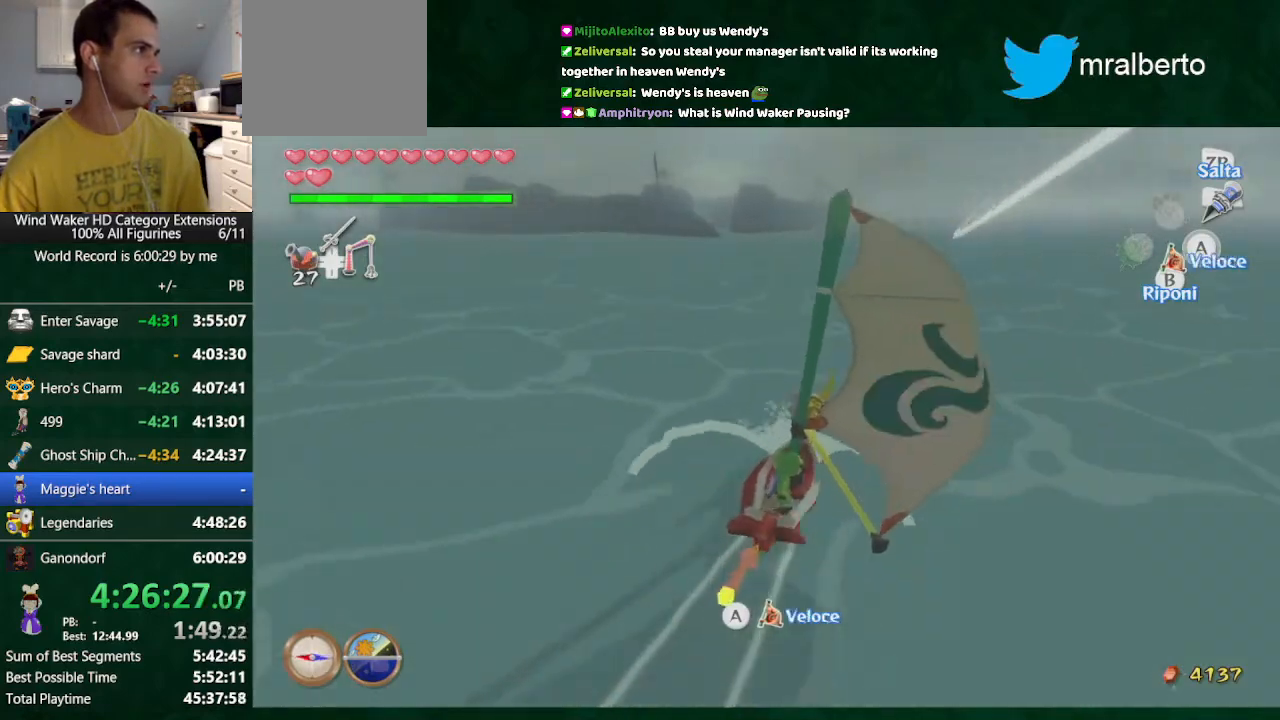
{"buttons": [], "left_stick": "up-left", "right_stick": "center", "events": [[133, "A", "up"], [267, "A", "down"], [300, "A", "up"], [300, "left_stick", "left"], [400, "A", "down"], [467, "A", "up"], [500, "left_stick", "up-left"]]}
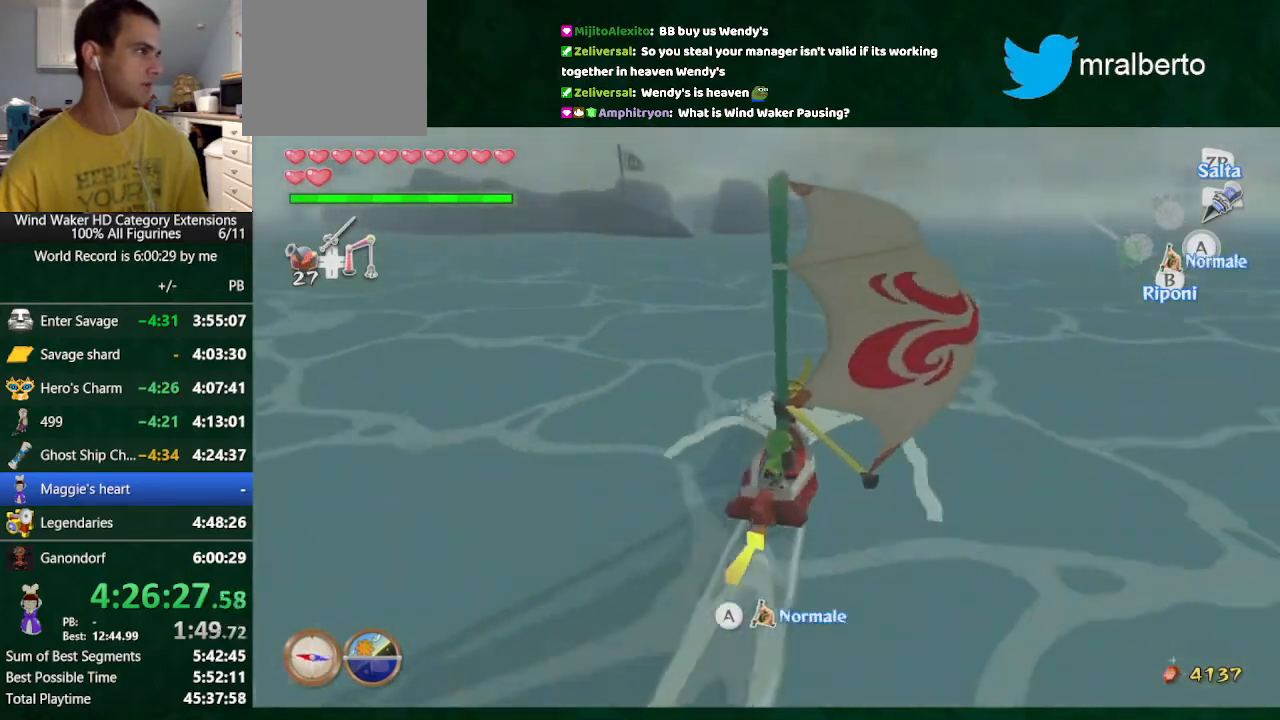
{"buttons": [], "left_stick": "left", "right_stick": "down-left", "events": [[67, "A", "down"], [100, "A", "up"], [167, "A", "down"], [267, "A", "up"], [267, "left_stick", "center"], [467, "left_stick", "left"], [467, "right_stick", "down-left"]]}
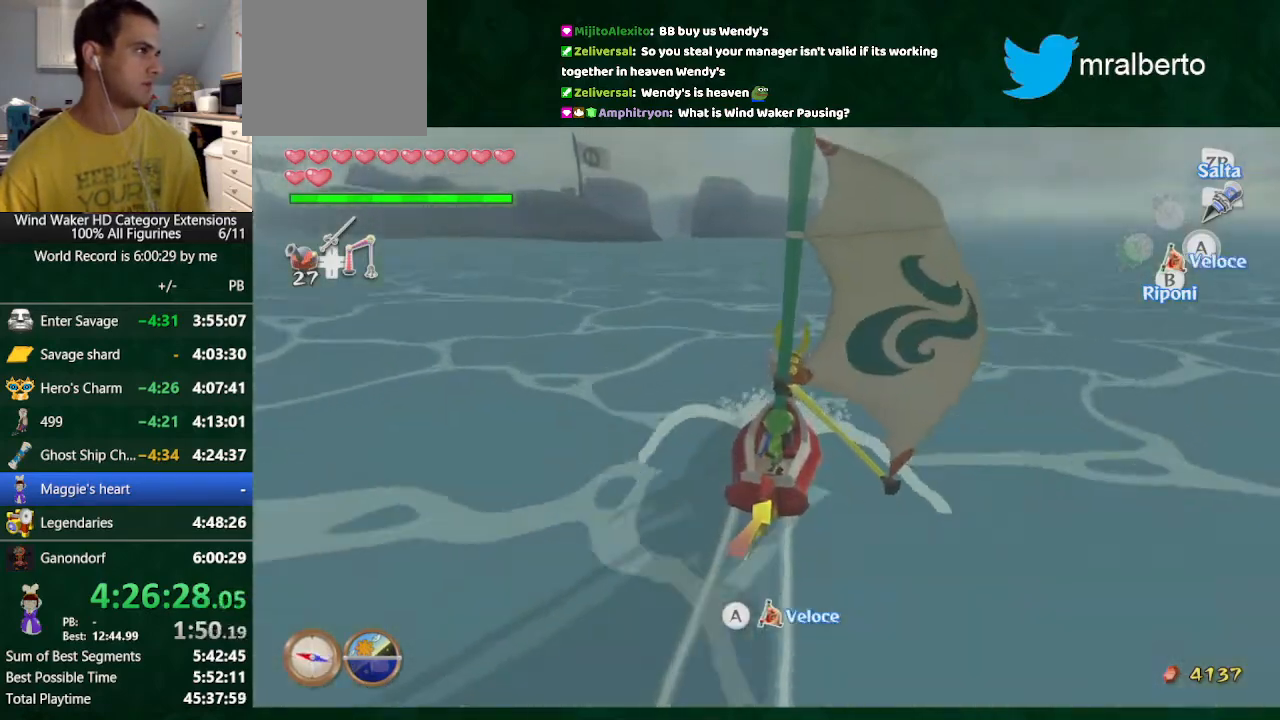
{"buttons": ["A"], "left_stick": "left", "right_stick": "center", "events": [[133, "right_stick", "center"], [167, "A", "down"], [267, "A", "up"], [333, "A", "down"], [433, "A", "up"], [467, "A", "down"]]}